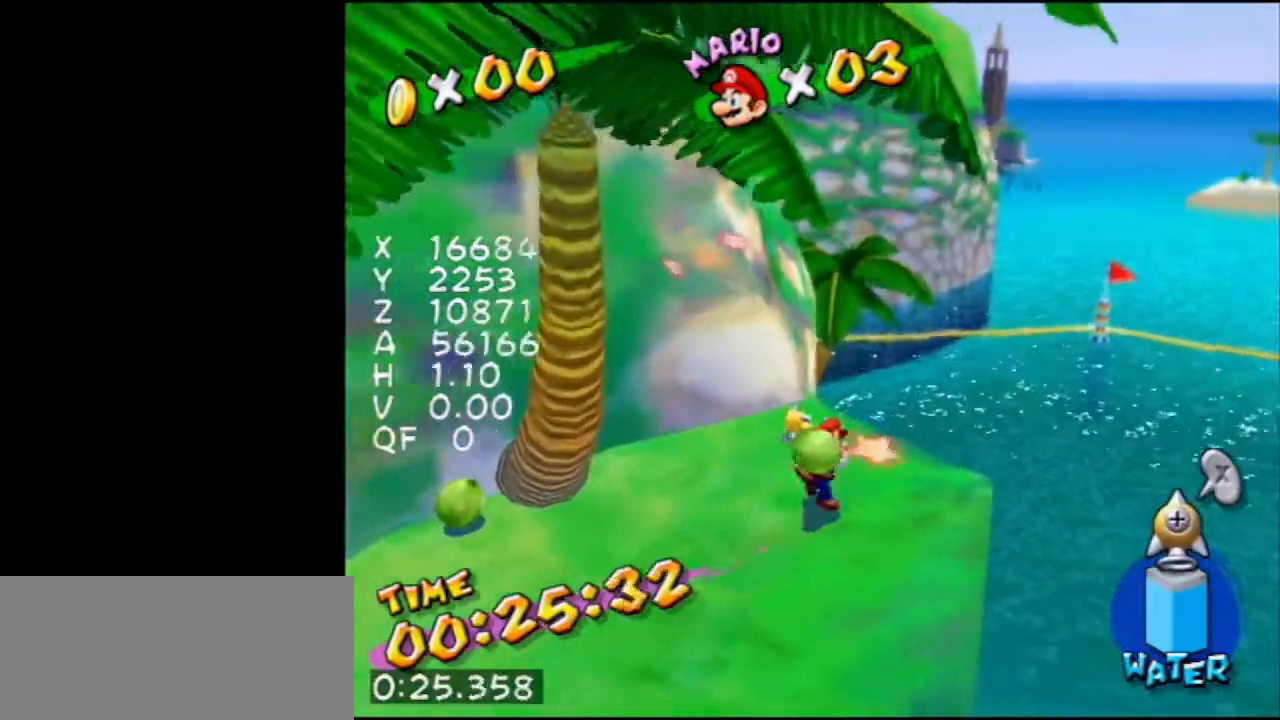
Gameplay with a controller (Nintendo layout); each line is a JSON object with the inputs held at the frame after it. "events" lists button and stick changes between this image and that frame as [ms after this image, input, new state], when the widget could be followed in between. Not read: L3 R3.
{"buttons": ["R1"], "left_stick": "center", "right_stick": "center", "events": [[67, "B", "down"], [133, "B", "up"], [334, "L1", "down"], [434, "R1", "down"], [467, "L1", "up"]]}
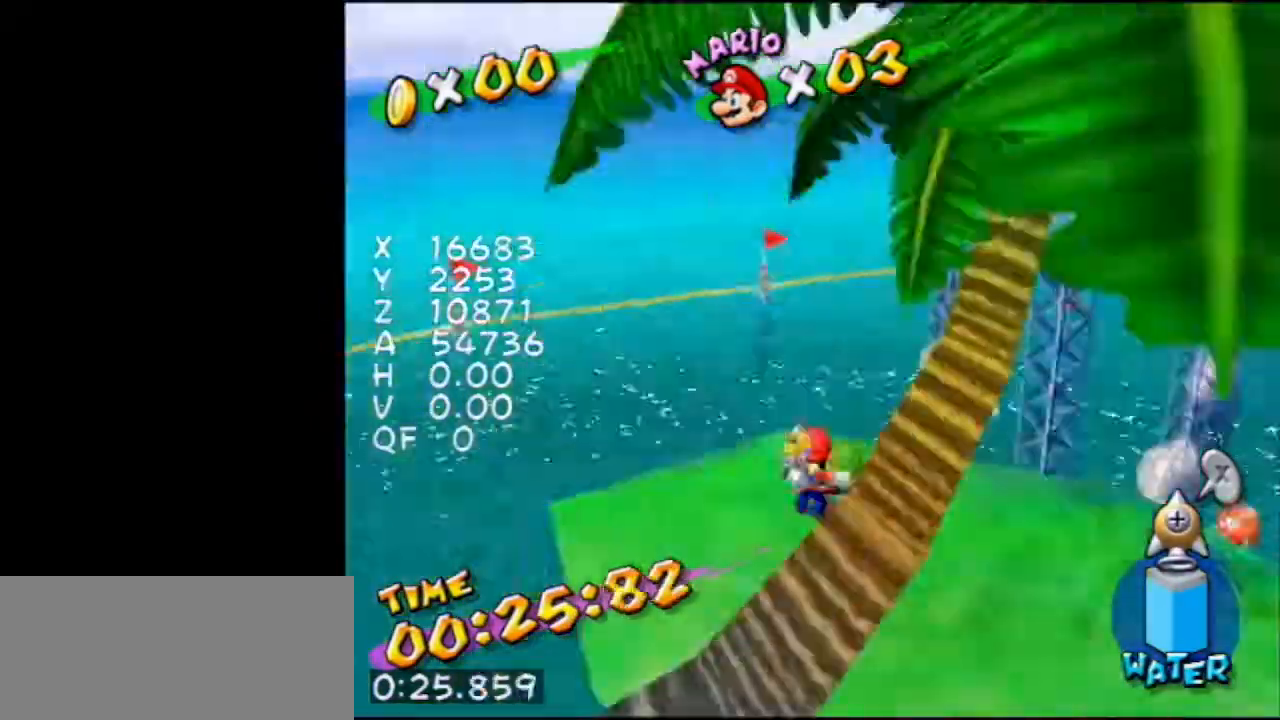
{"buttons": ["R1"], "left_stick": "center", "right_stick": "center", "events": []}
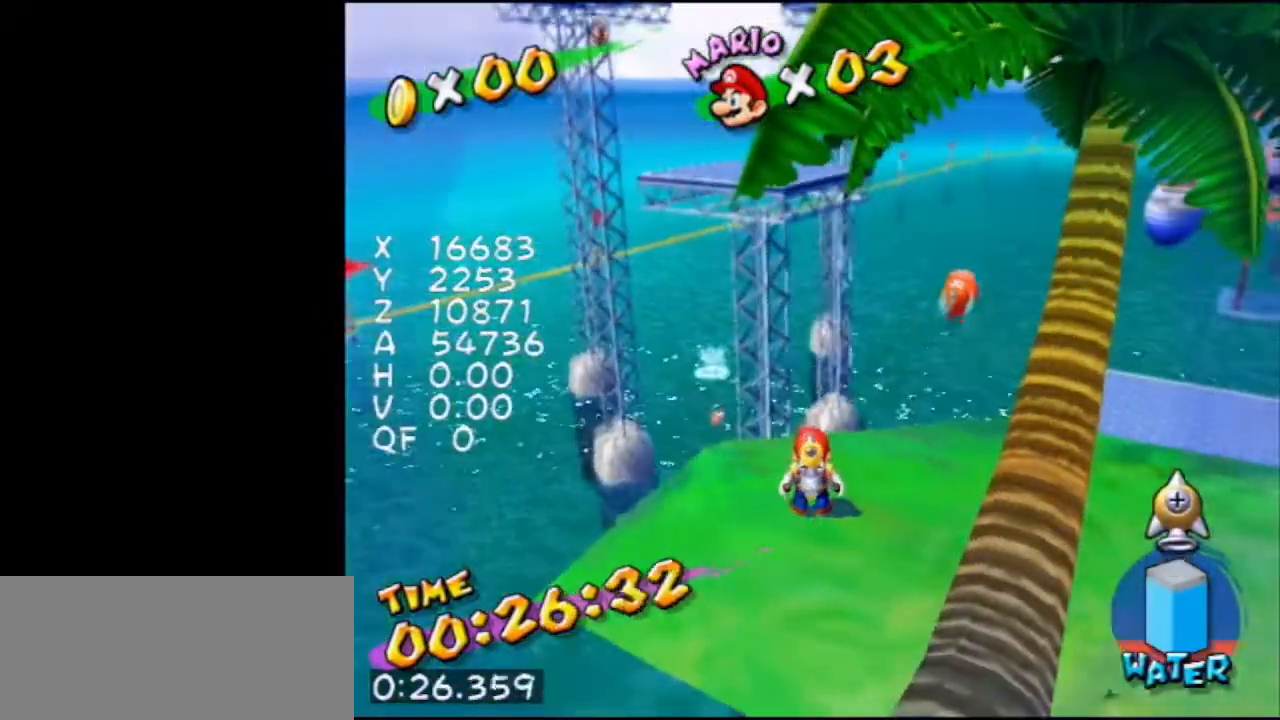
{"buttons": ["R1"], "left_stick": "up", "right_stick": "center", "events": [[167, "A", "down"], [234, "Y", "down"], [300, "left_stick", "up-left"], [334, "A", "up"], [334, "Y", "up"], [434, "left_stick", "up"]]}
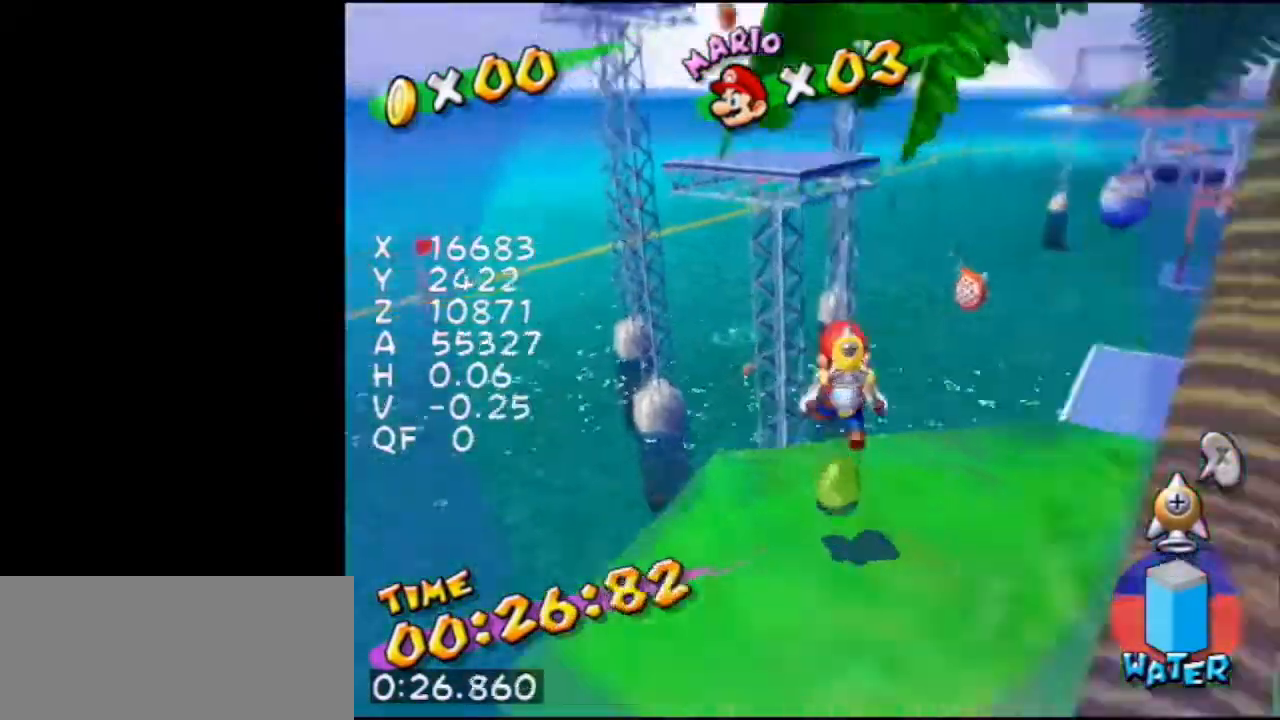
{"buttons": ["L1", "R1"], "left_stick": "center", "right_stick": "center", "events": [[368, "left_stick", "center"], [501, "L1", "down"]]}
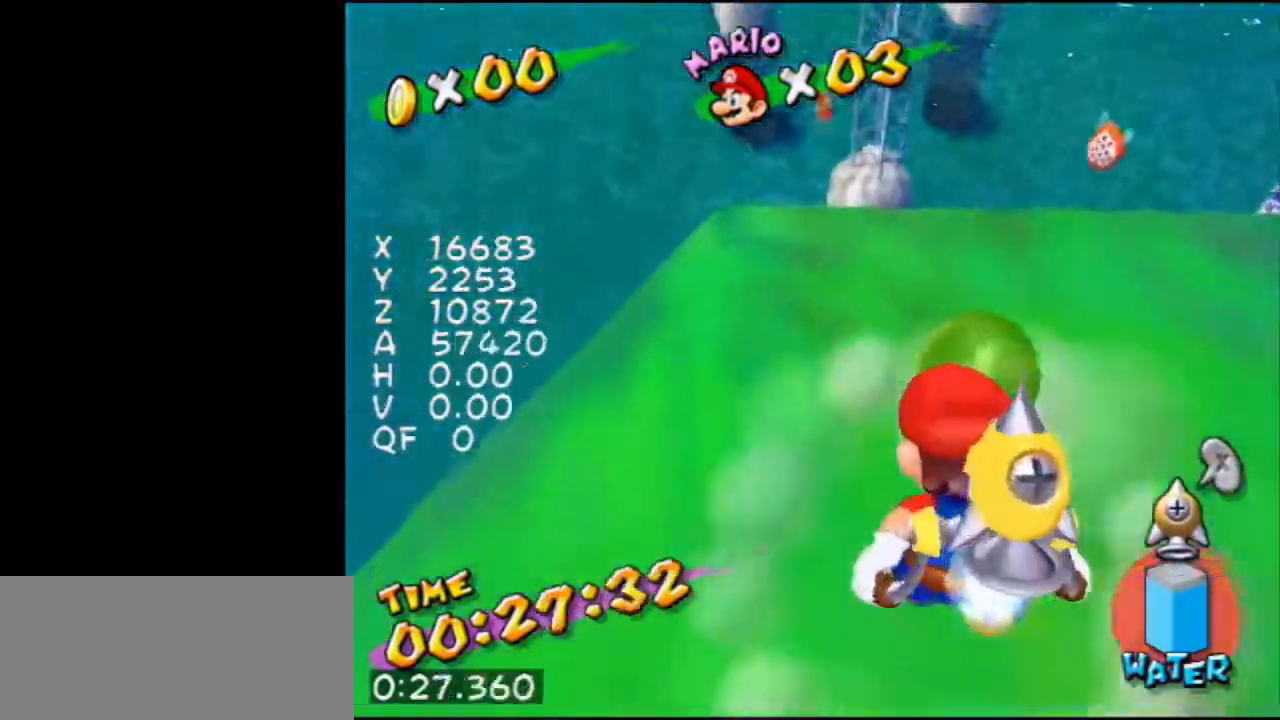
{"buttons": ["X", "L1", "R1"], "left_stick": "center", "right_stick": "center", "events": [[167, "A", "down"], [267, "A", "up"], [300, "X", "down"], [367, "X", "up"], [434, "X", "down"]]}
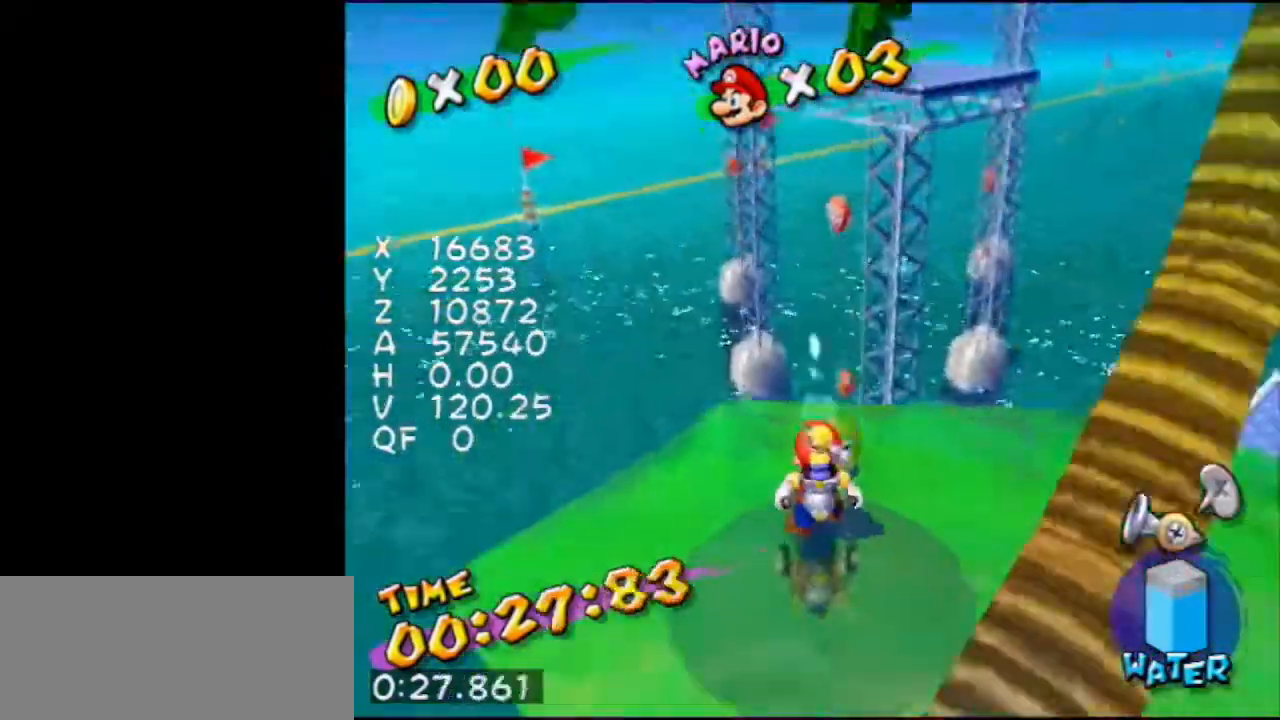
{"buttons": ["L1", "R1"], "left_stick": "center", "right_stick": "center", "events": [[33, "X", "up"], [200, "left_stick", "down-left"], [266, "left_stick", "center"]]}
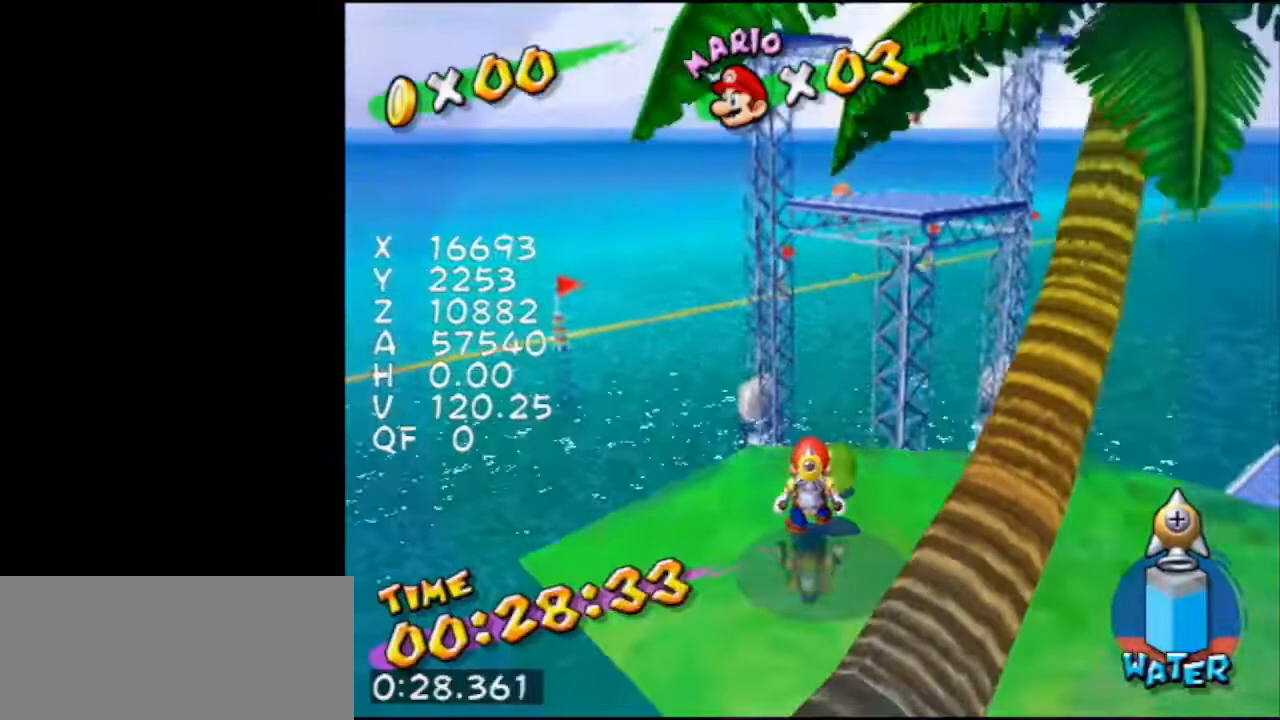
{"buttons": ["L1", "R1"], "left_stick": "center", "right_stick": "center", "events": []}
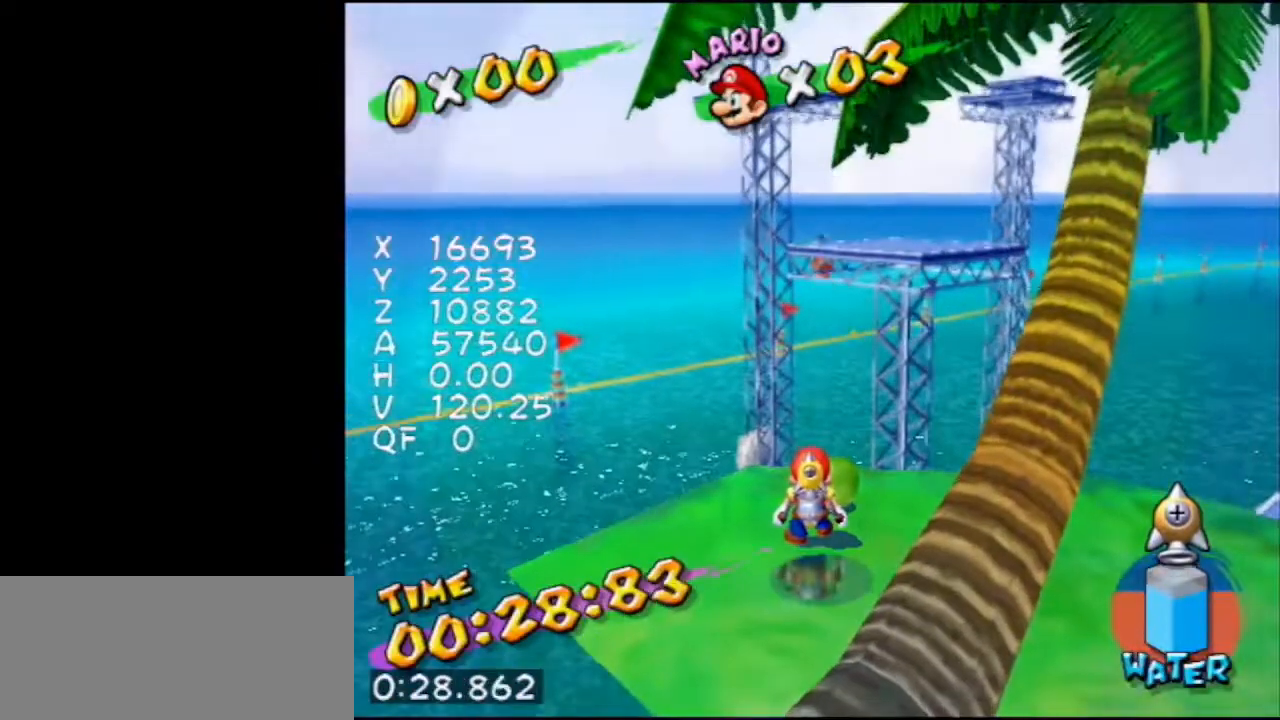
{"buttons": ["L1", "R1"], "left_stick": "center", "right_stick": "center", "events": []}
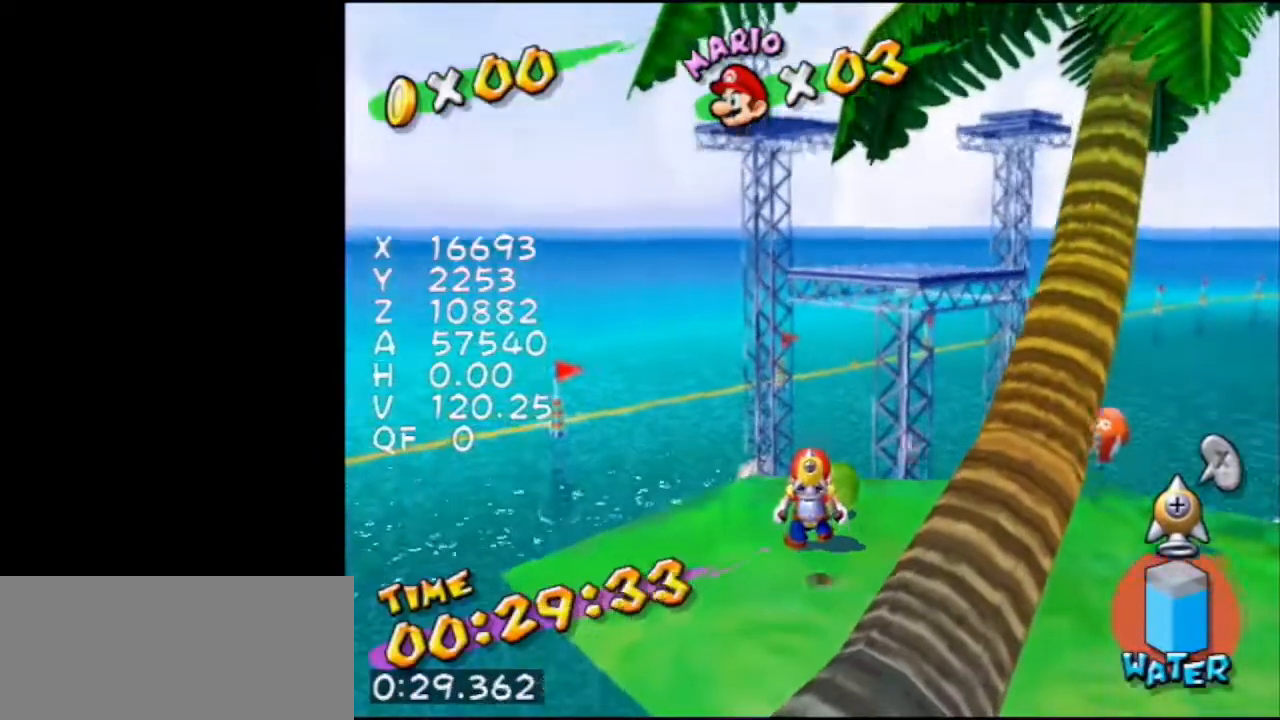
{"buttons": ["L1"], "left_stick": "center", "right_stick": "center", "events": [[33, "L1", "up"], [234, "R1", "up"], [334, "B", "down"], [400, "B", "up"], [467, "L1", "down"]]}
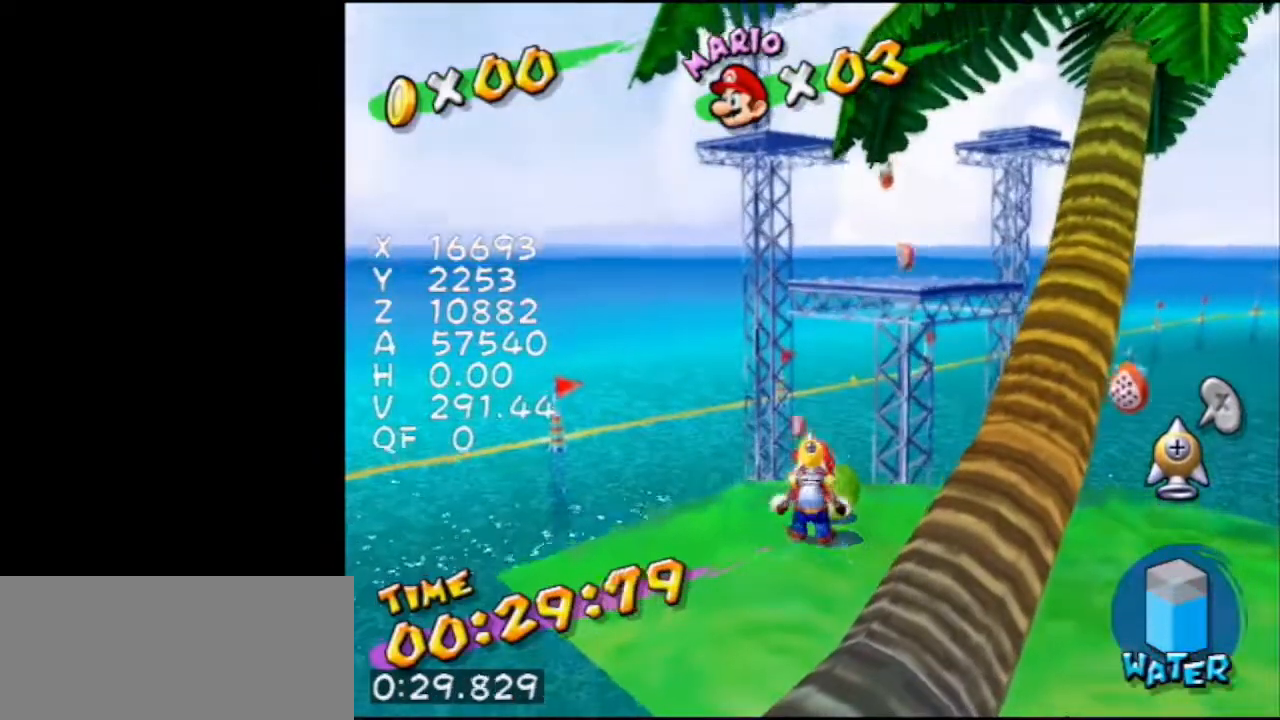
{"buttons": ["L1"], "left_stick": "left", "right_stick": "center", "events": [[67, "X", "down"], [134, "X", "up"], [334, "left_stick", "left"]]}
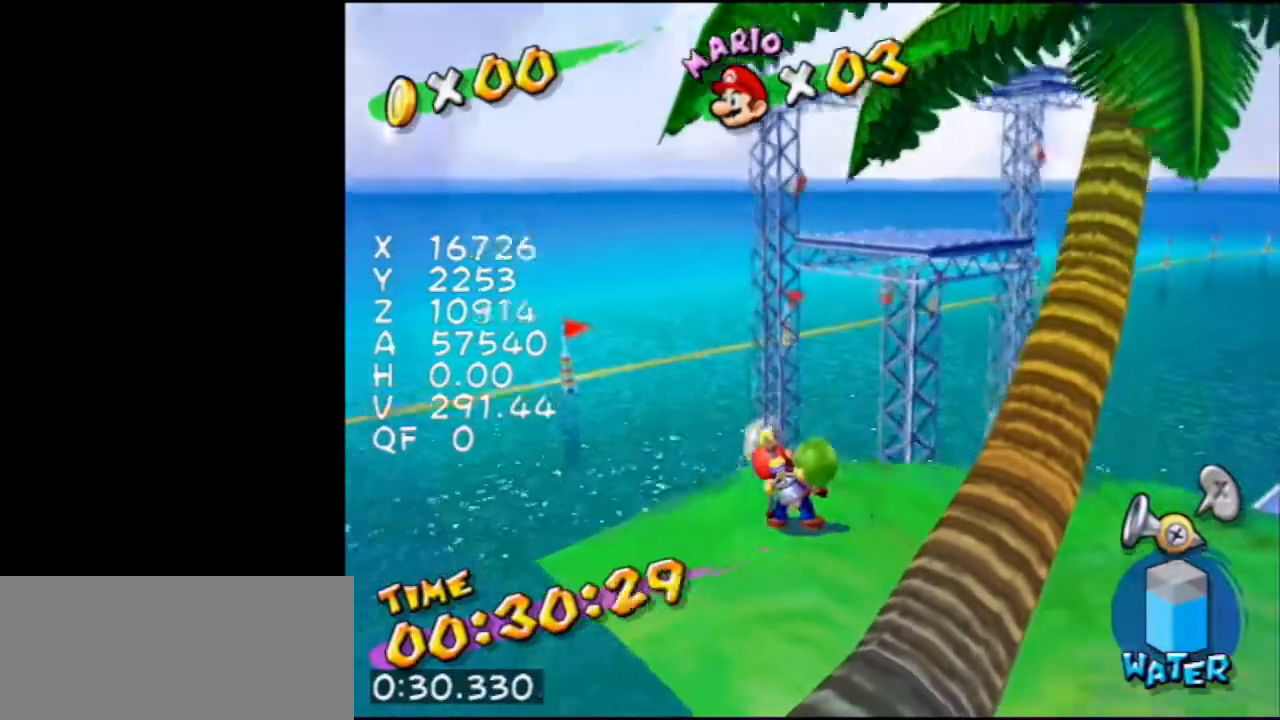
{"buttons": ["L1"], "left_stick": "left", "right_stick": "center", "events": []}
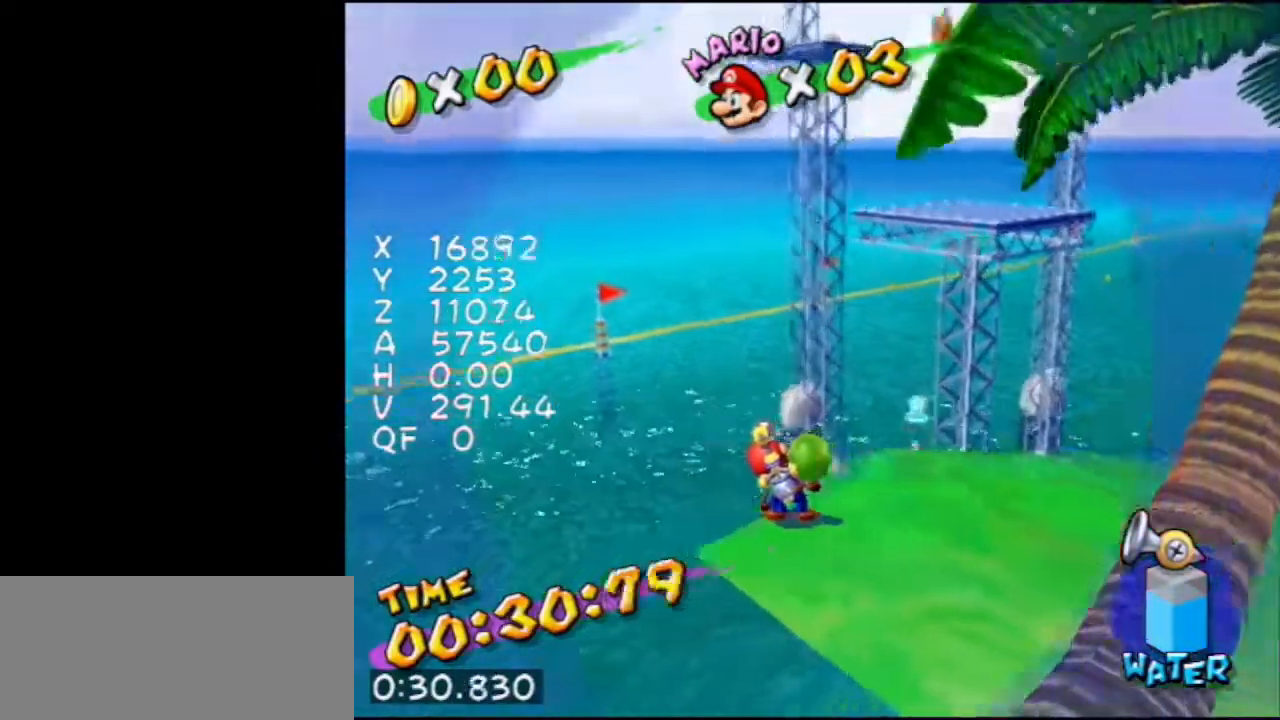
{"buttons": [], "left_stick": "up", "right_stick": "center", "events": [[100, "left_stick", "up"], [334, "L1", "up"]]}
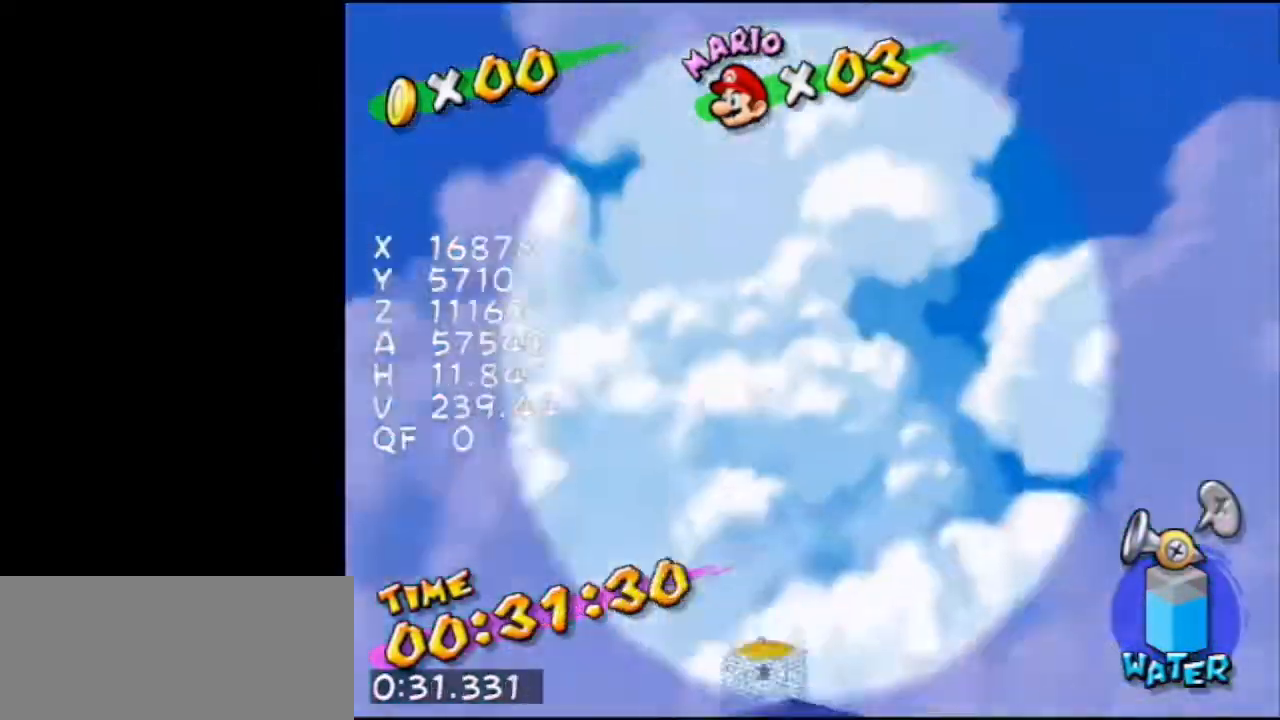
{"buttons": [], "left_stick": "up", "right_stick": "center", "events": []}
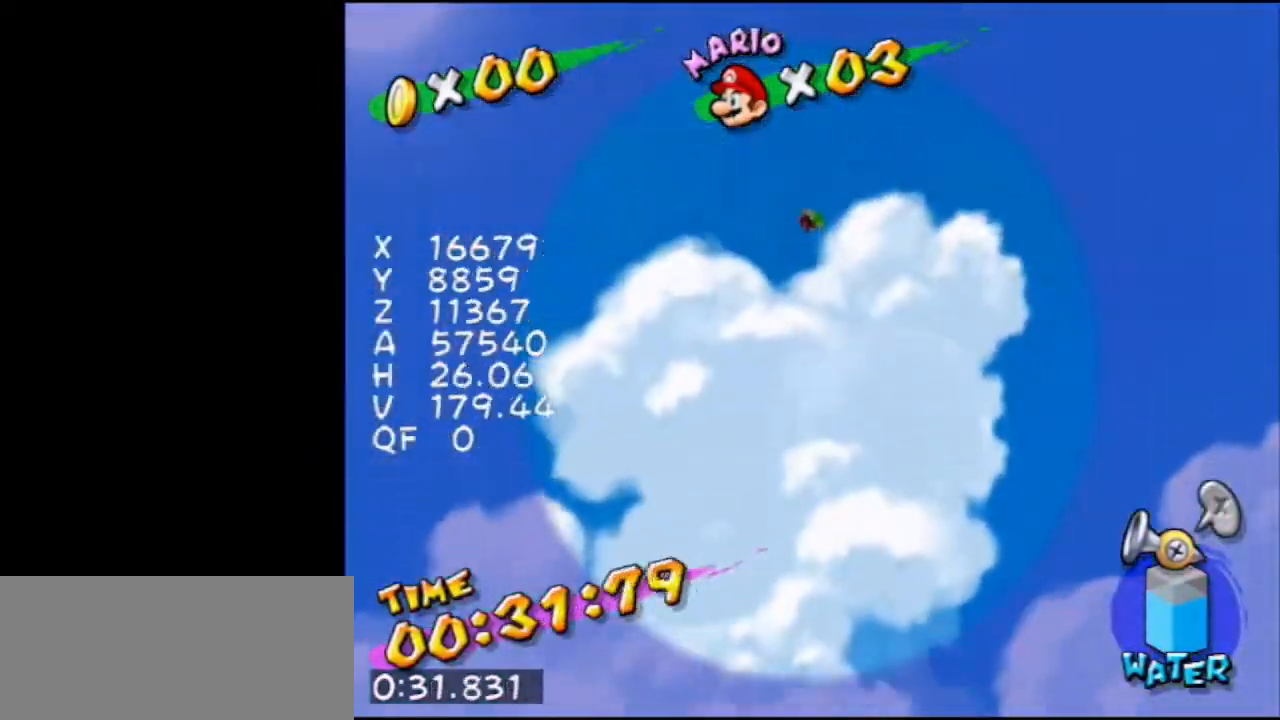
{"buttons": [], "left_stick": "up", "right_stick": "center", "events": []}
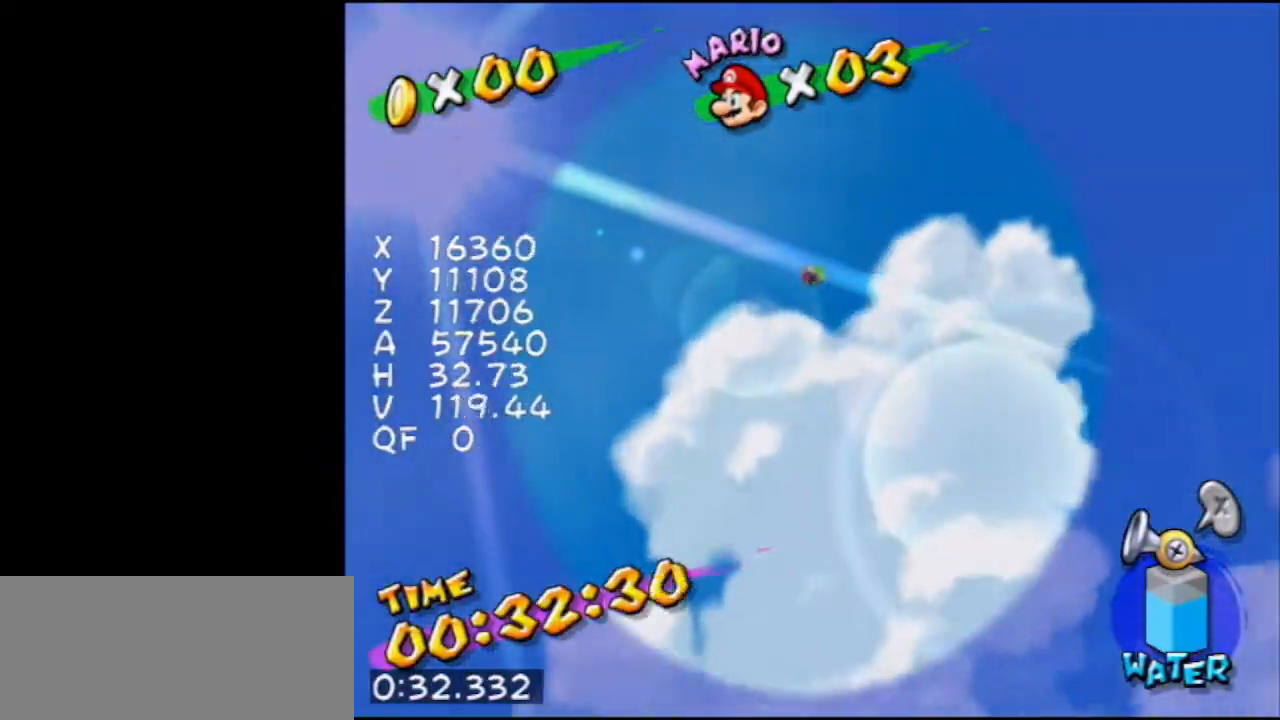
{"buttons": [], "left_stick": "up", "right_stick": "center", "events": [[233, "right_stick", "down-left"], [300, "right_stick", "center"]]}
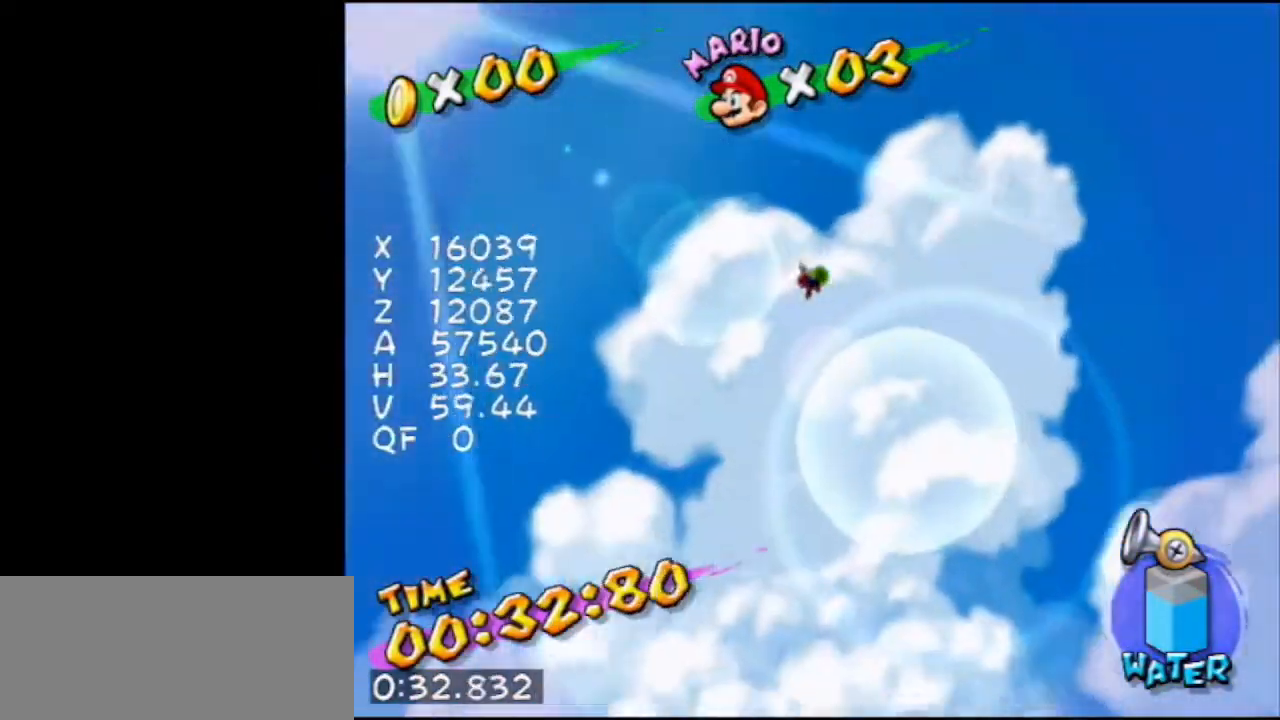
{"buttons": [], "left_stick": "up", "right_stick": "center", "events": []}
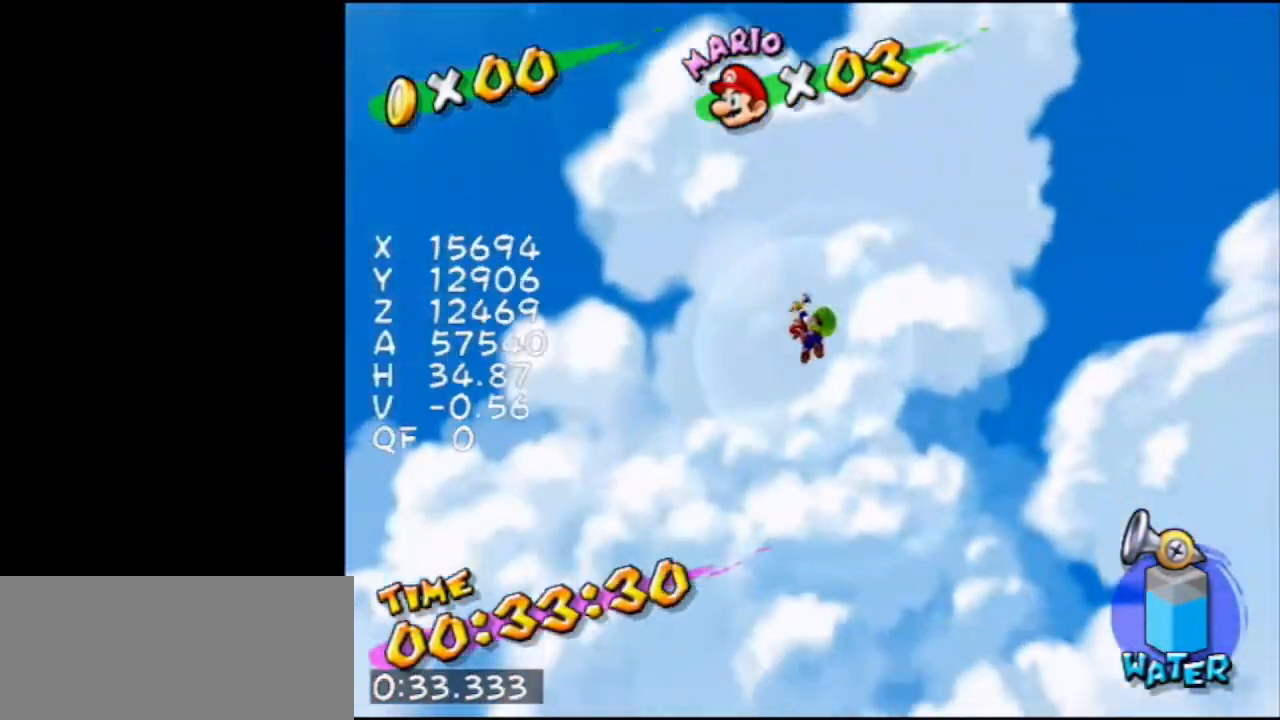
{"buttons": [], "left_stick": "up", "right_stick": "center", "events": []}
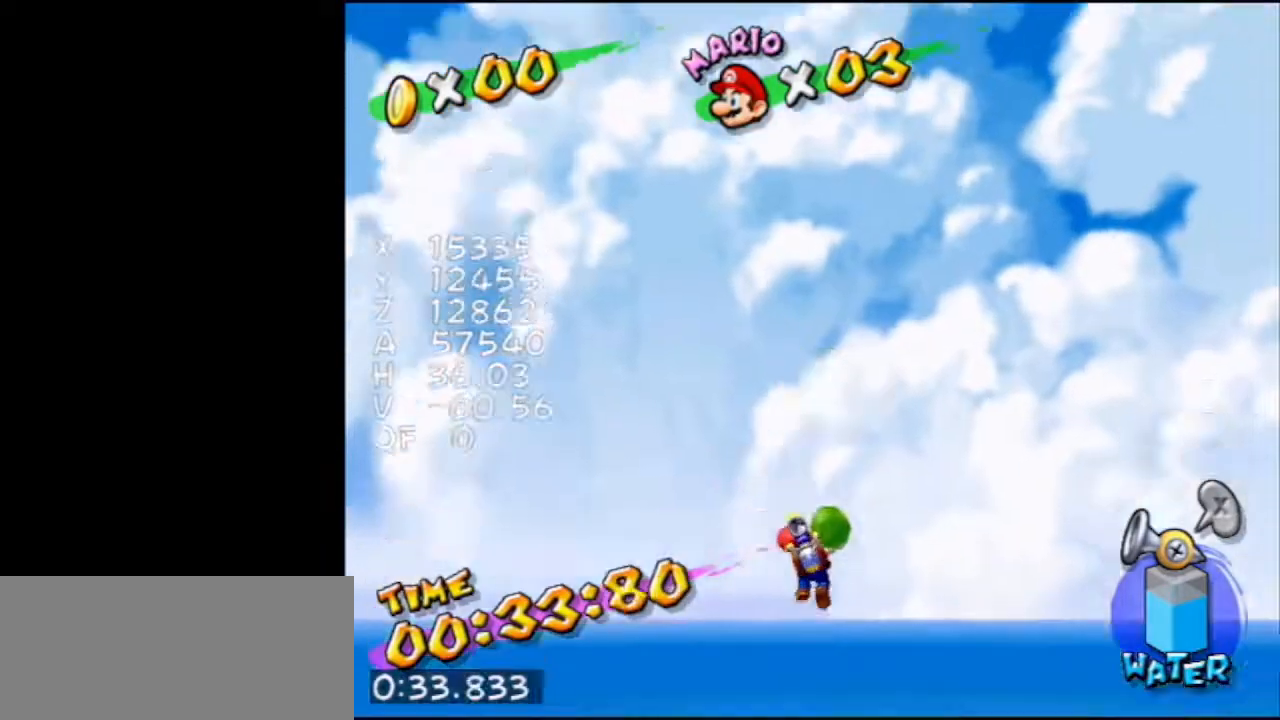
{"buttons": [], "left_stick": "up", "right_stick": "center", "events": []}
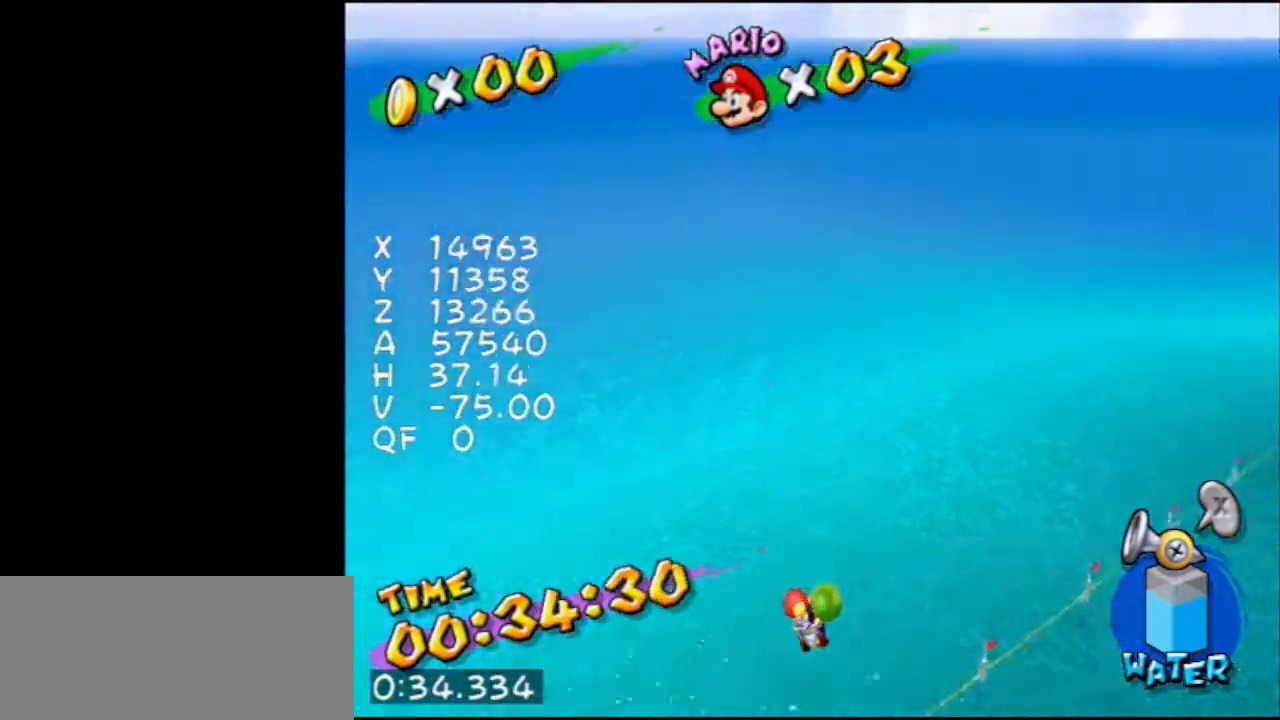
{"buttons": [], "left_stick": "up", "right_stick": "center", "events": []}
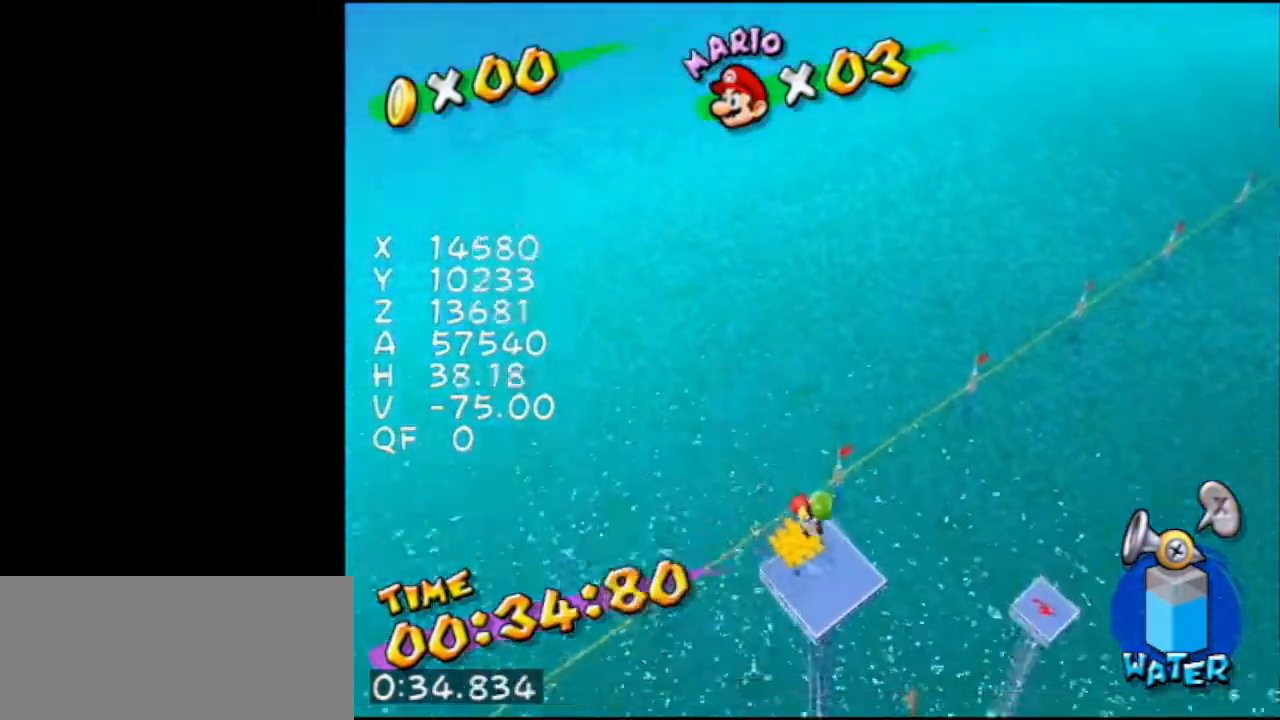
{"buttons": [], "left_stick": "up", "right_stick": "center", "events": []}
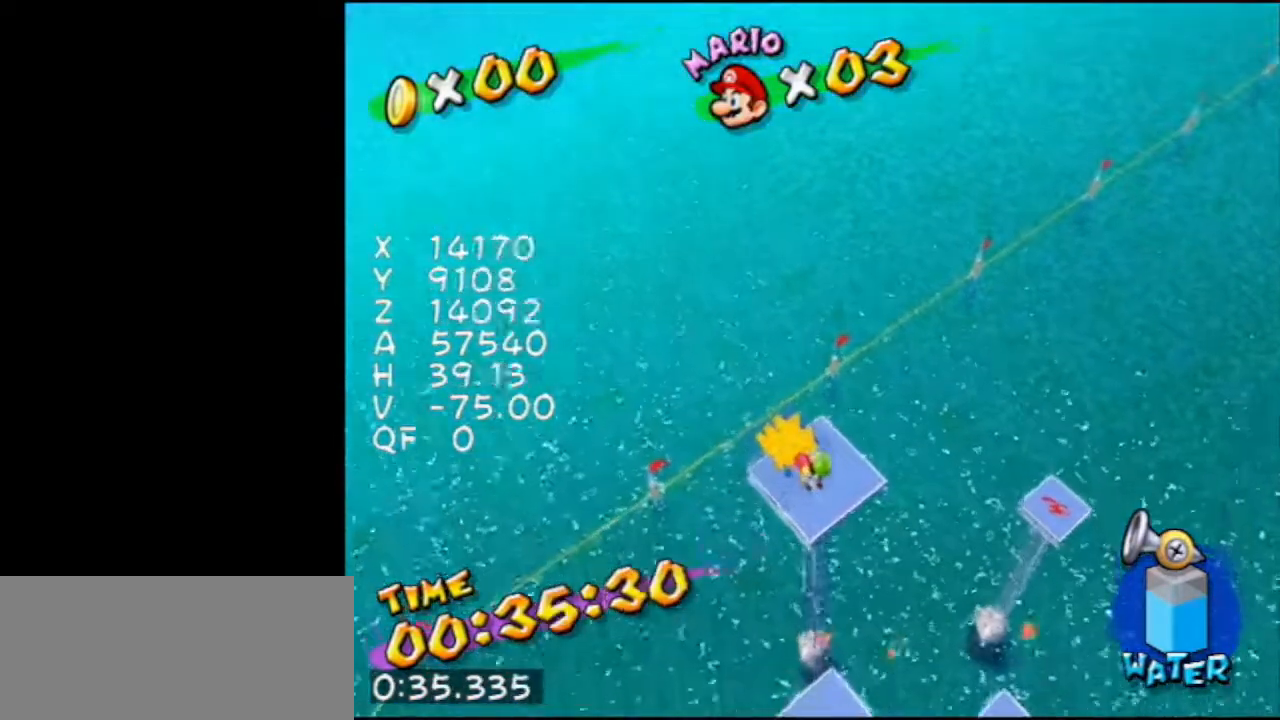
{"buttons": [], "left_stick": "up", "right_stick": "center", "events": [[433, "right_stick", "right"], [500, "right_stick", "center"]]}
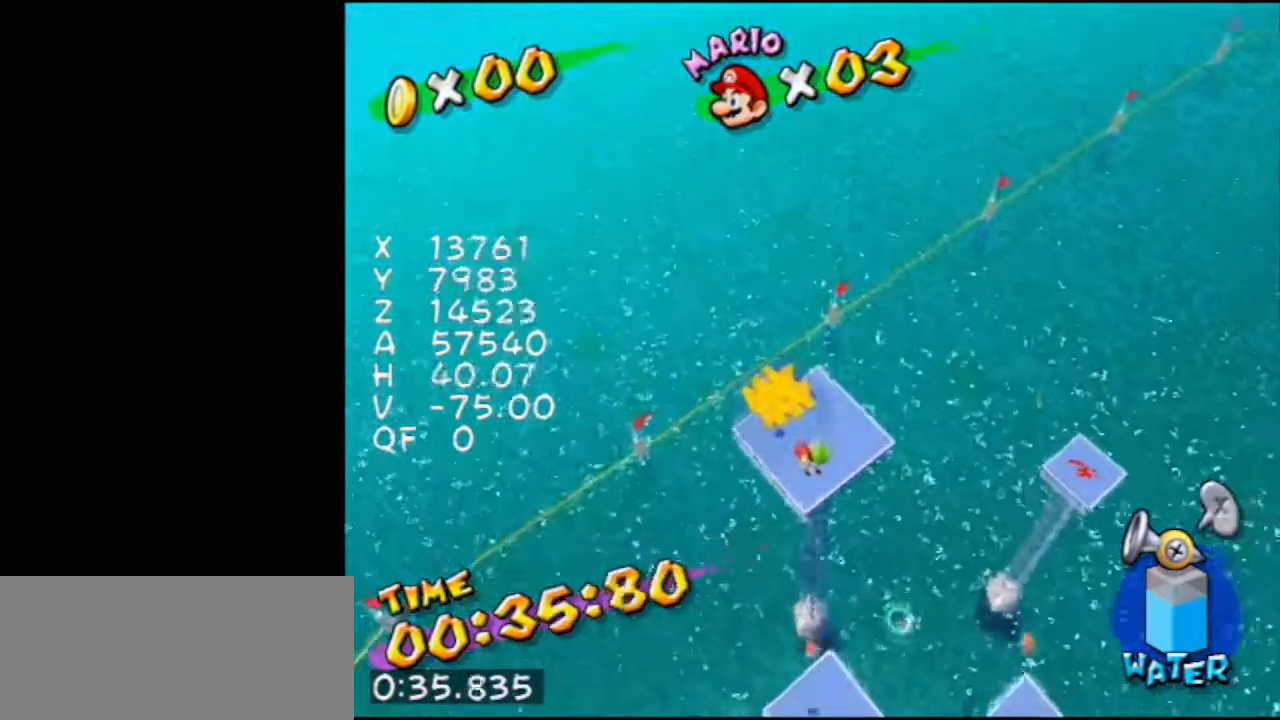
{"buttons": [], "left_stick": "left", "right_stick": "right", "events": [[167, "left_stick", "center"], [200, "right_stick", "right"], [300, "right_stick", "center"], [467, "left_stick", "left"], [467, "right_stick", "right"]]}
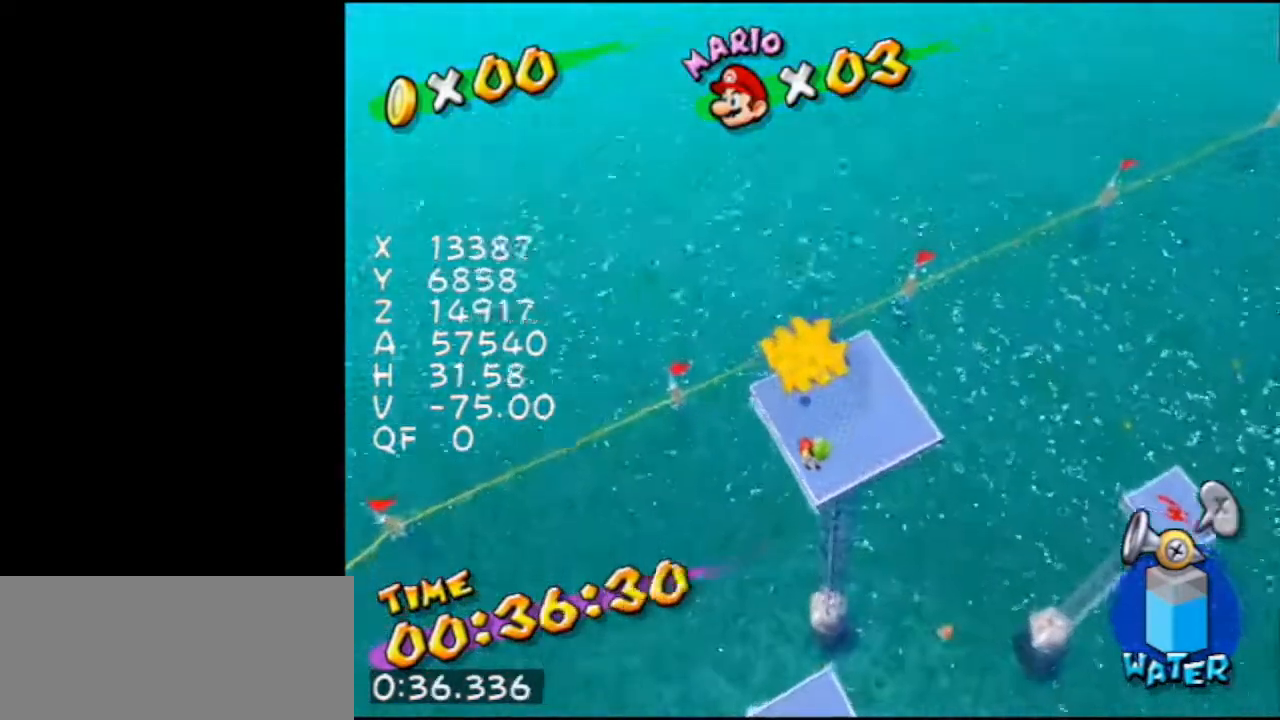
{"buttons": [], "left_stick": "center", "right_stick": "center", "events": [[66, "left_stick", "center"], [66, "right_stick", "center"], [300, "left_stick", "up"], [333, "right_stick", "right"], [433, "right_stick", "center"], [500, "left_stick", "center"]]}
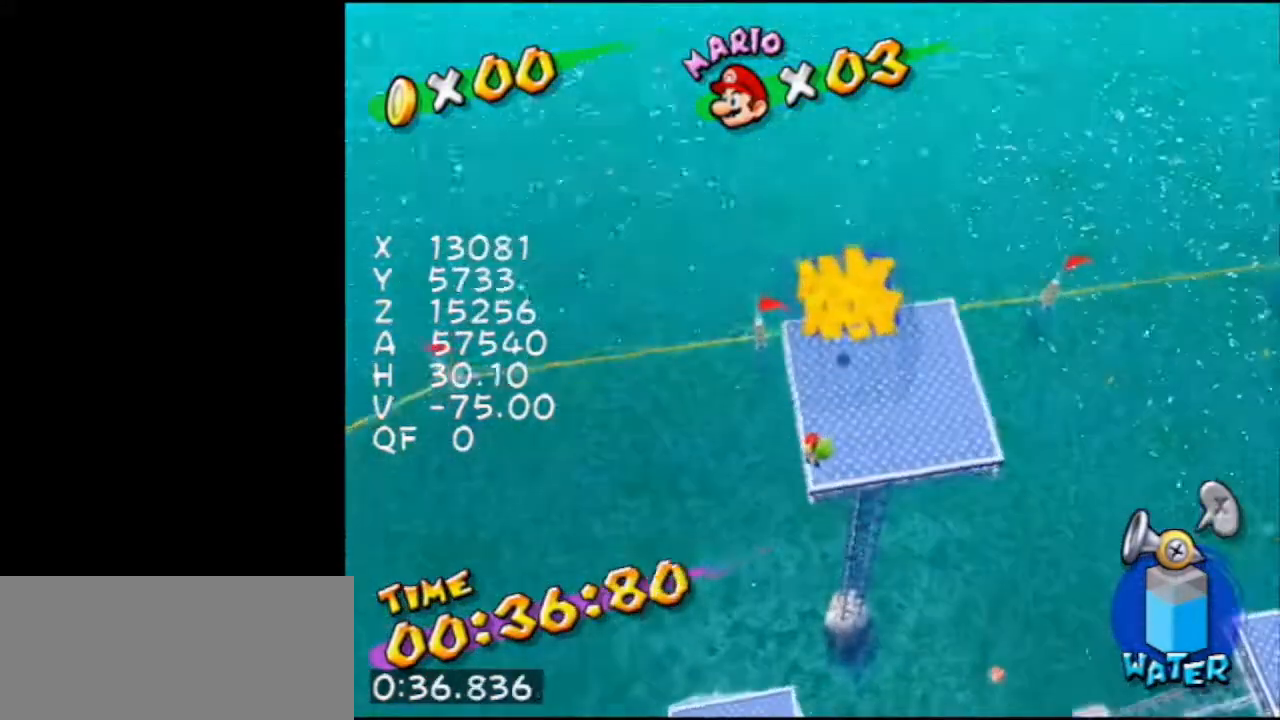
{"buttons": [], "left_stick": "up", "right_stick": "center", "events": [[401, "left_stick", "up"]]}
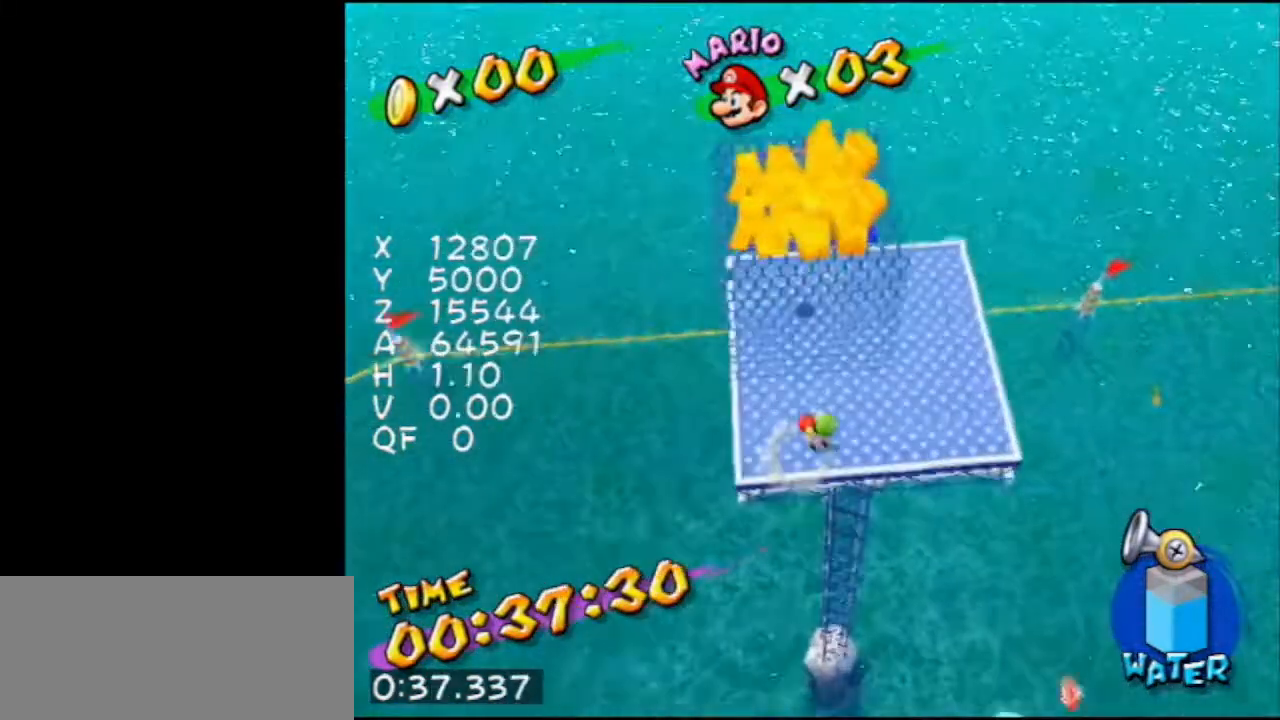
{"buttons": [], "left_stick": "center", "right_stick": "center", "events": [[467, "left_stick", "center"]]}
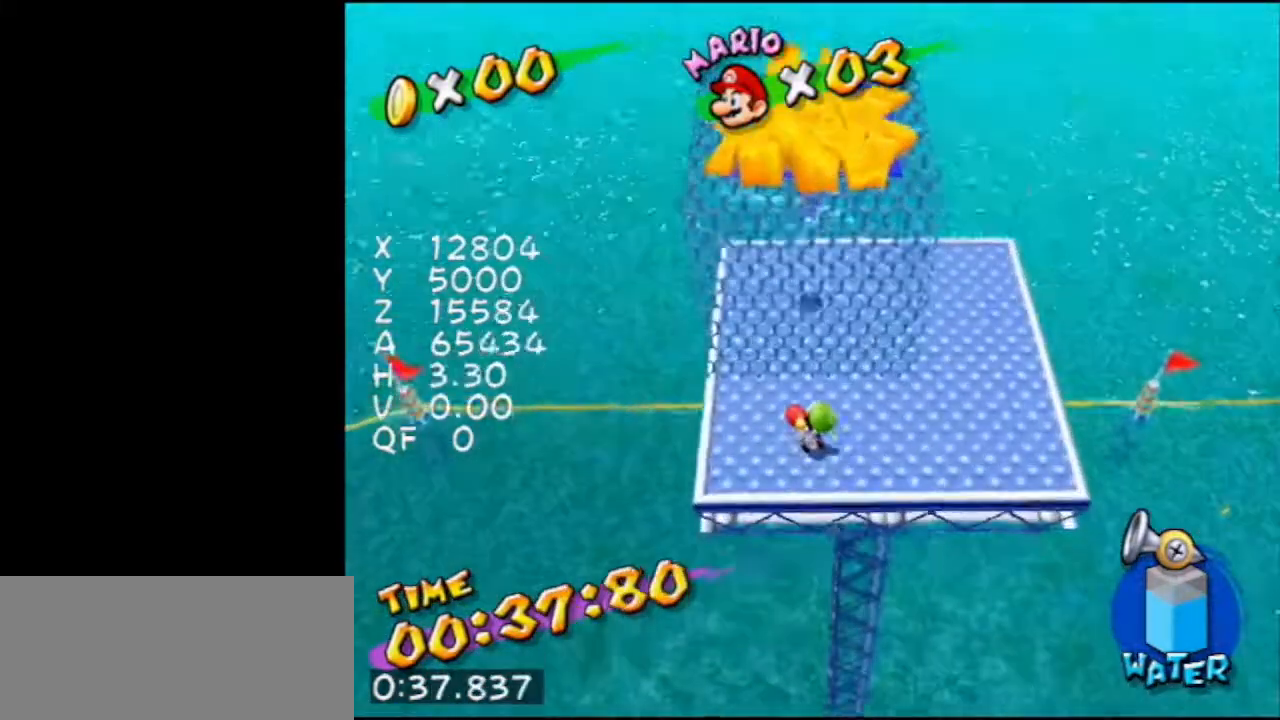
{"buttons": [], "left_stick": "up", "right_stick": "center", "events": [[134, "B", "down"], [167, "B", "up"], [434, "left_stick", "up"]]}
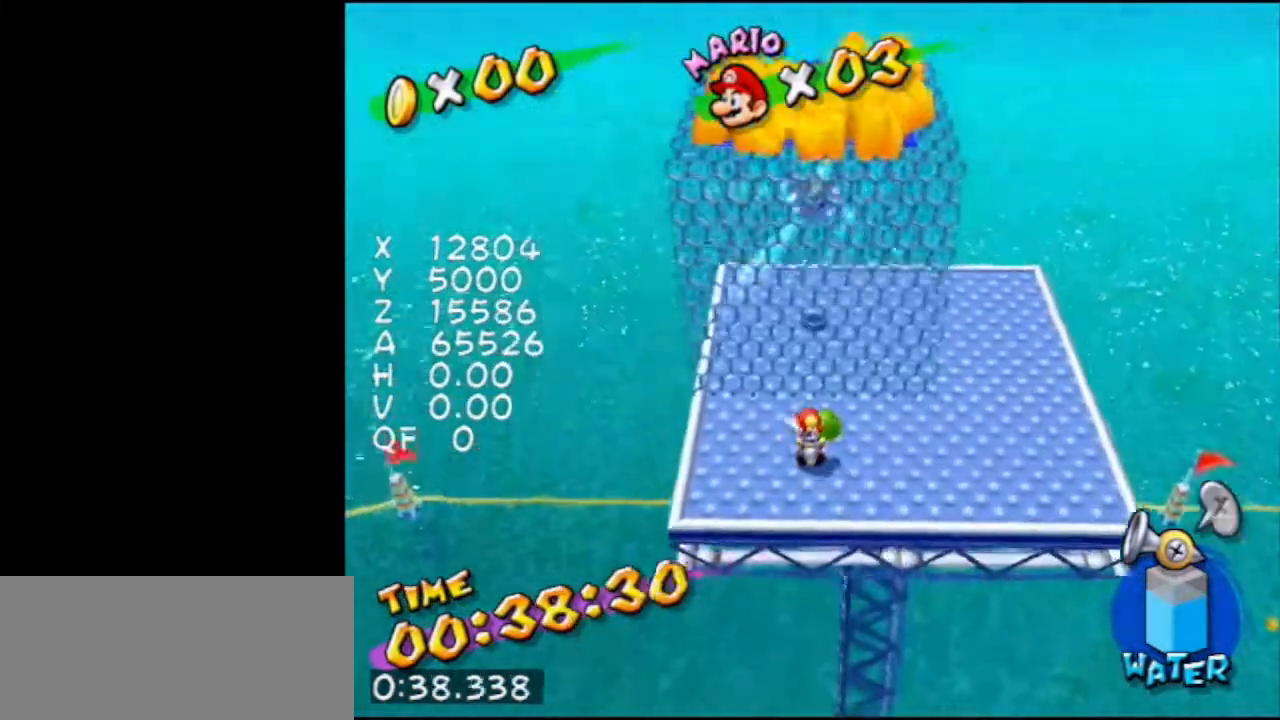
{"buttons": [], "left_stick": "down", "right_stick": "center", "events": [[100, "A", "down"], [166, "A", "up"], [433, "left_stick", "down"]]}
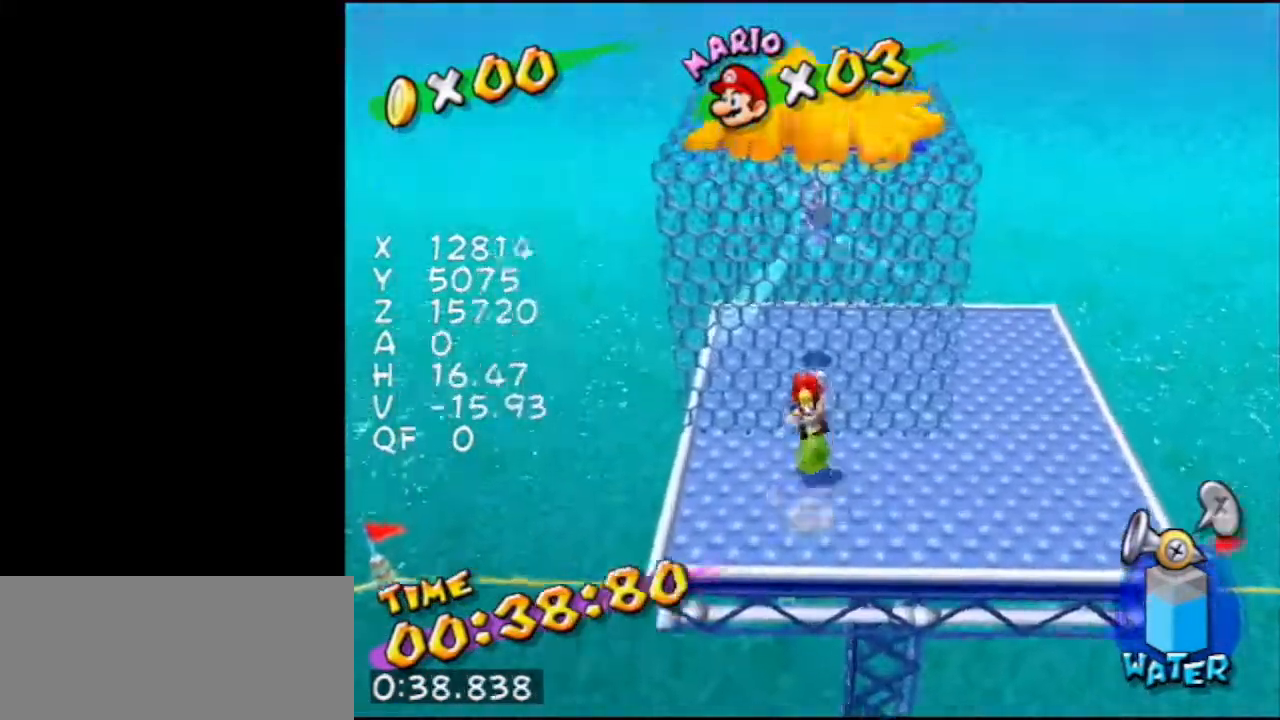
{"buttons": [], "left_stick": "center", "right_stick": "center", "events": [[267, "left_stick", "center"], [367, "A", "down"], [434, "A", "up"]]}
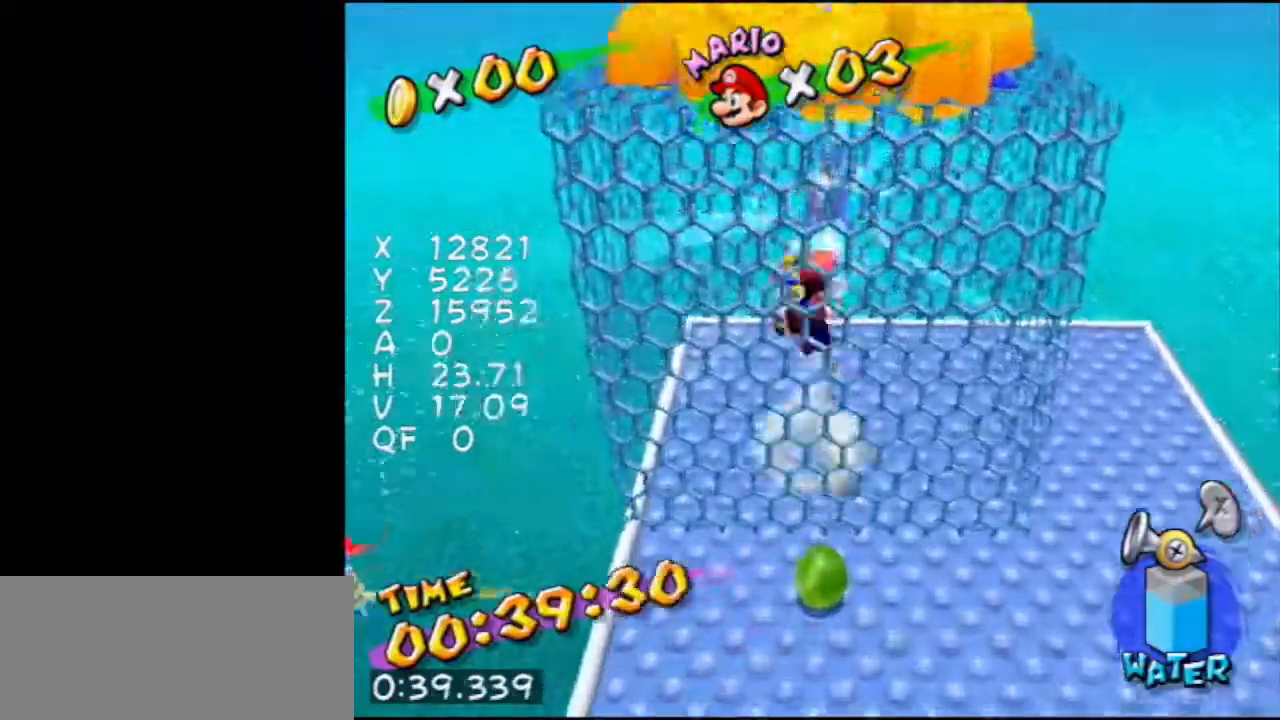
{"buttons": [], "left_stick": "center", "right_stick": "center", "events": [[33, "left_stick", "down-right"], [267, "left_stick", "center"]]}